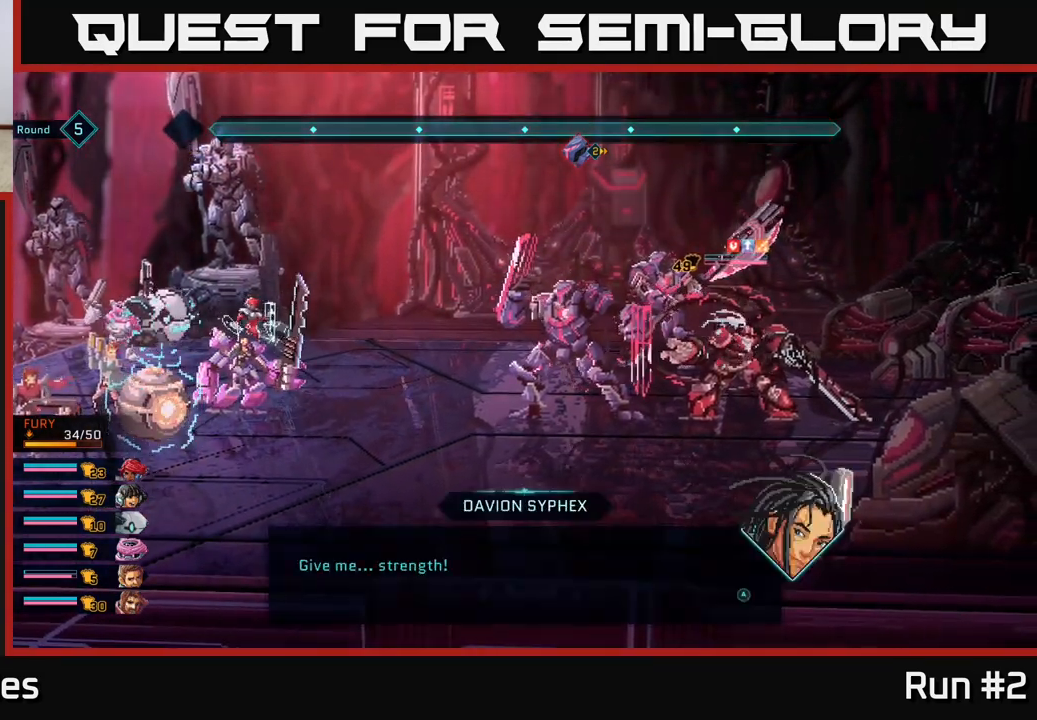
Gameplay with a controller (Xbox layout); each line is a JSON object with the inputs held at the frame after it. "events" lists button and stick changes between this image and that frame as [ms after this image, input, new state], when the widget could be followed in between.
{"buttons": [], "left_stick": "center", "right_stick": "center", "events": [[317, "A", "down"], [450, "A", "up"]]}
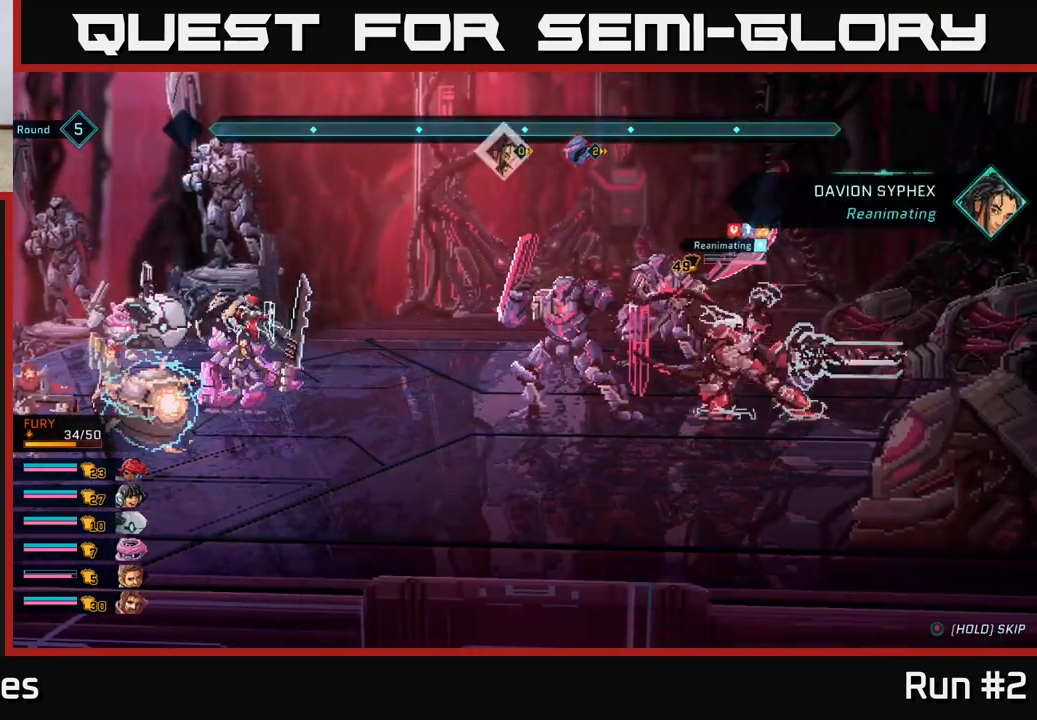
{"buttons": [], "left_stick": "center", "right_stick": "center", "events": []}
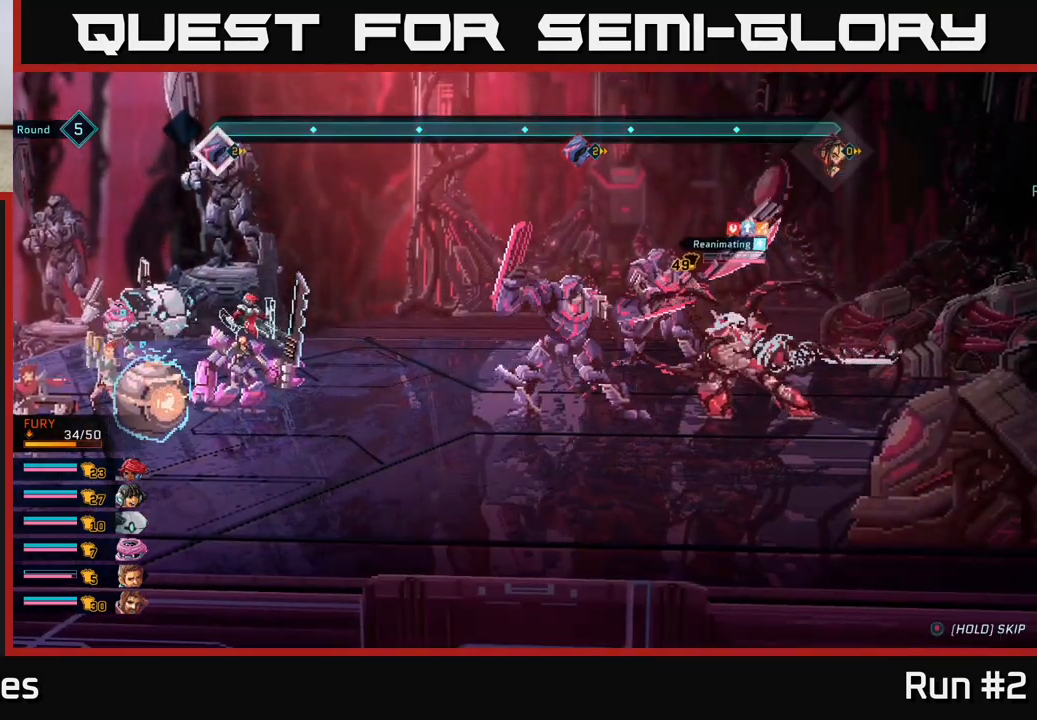
{"buttons": [], "left_stick": "center", "right_stick": "center", "events": []}
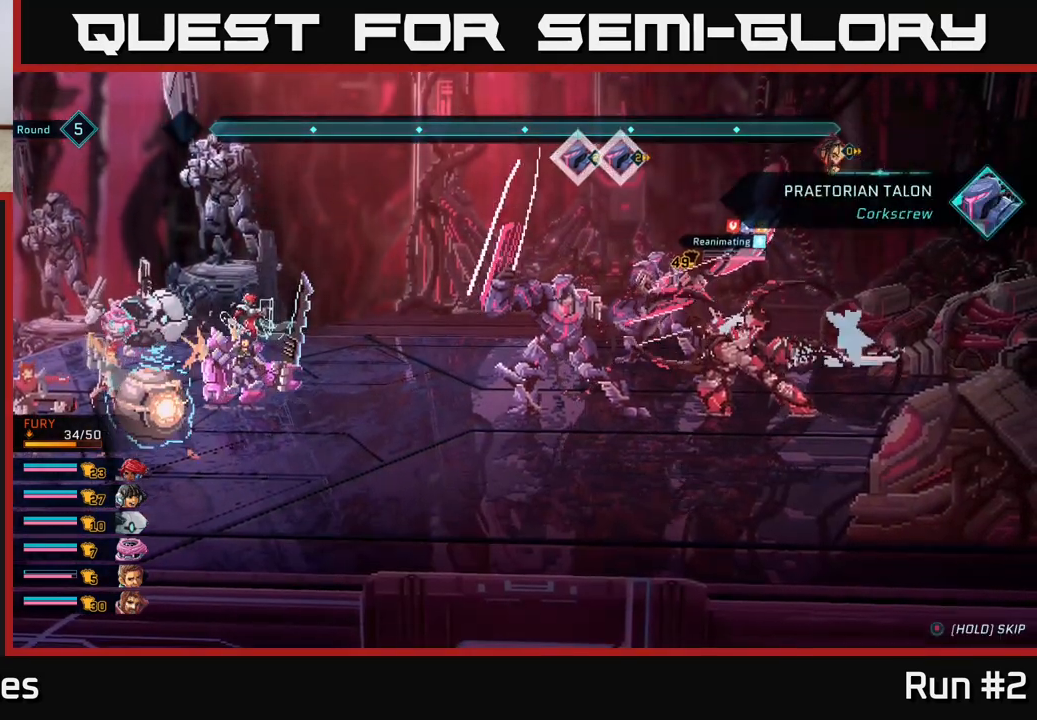
{"buttons": [], "left_stick": "center", "right_stick": "center", "events": []}
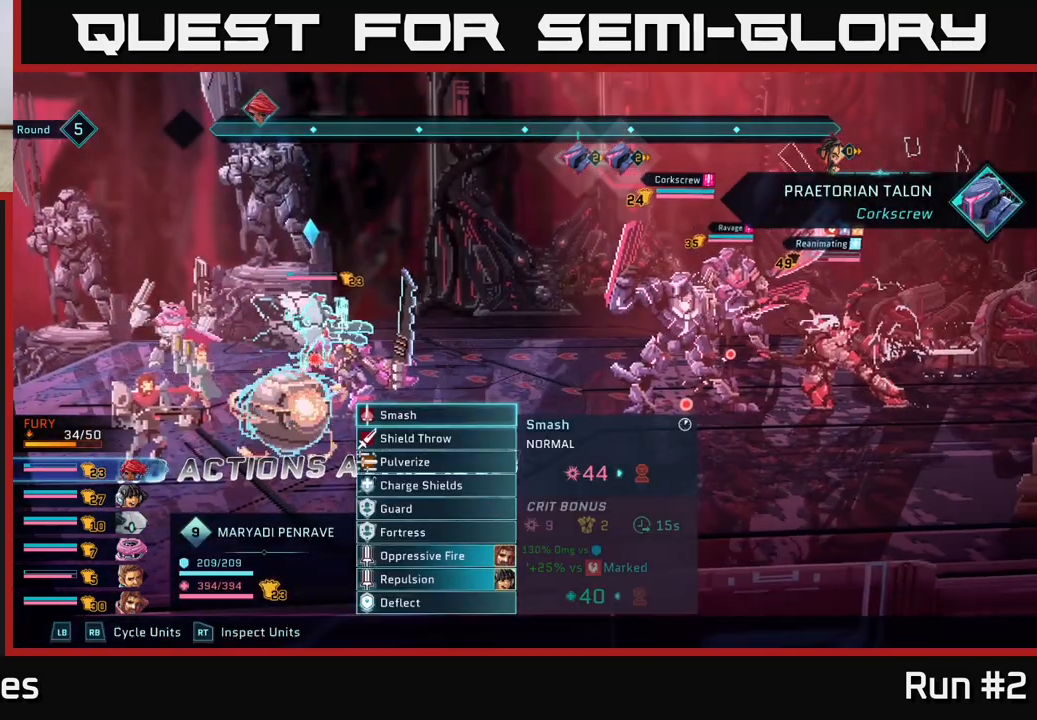
{"buttons": [], "left_stick": "center", "right_stick": "center", "events": []}
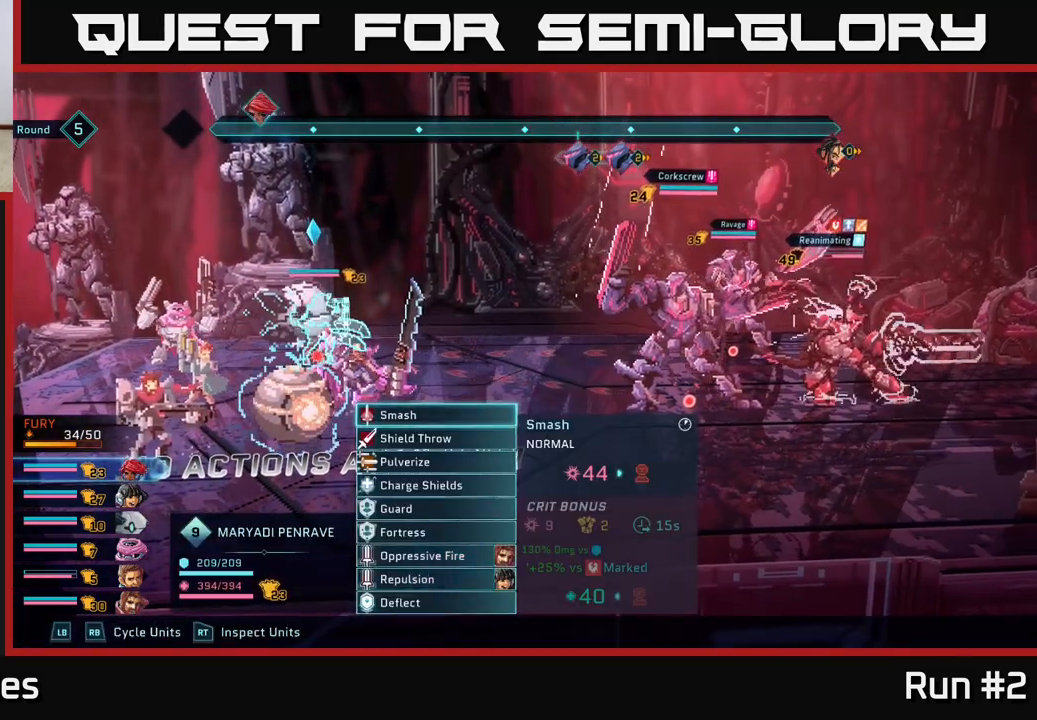
{"buttons": [], "left_stick": "center", "right_stick": "center", "events": []}
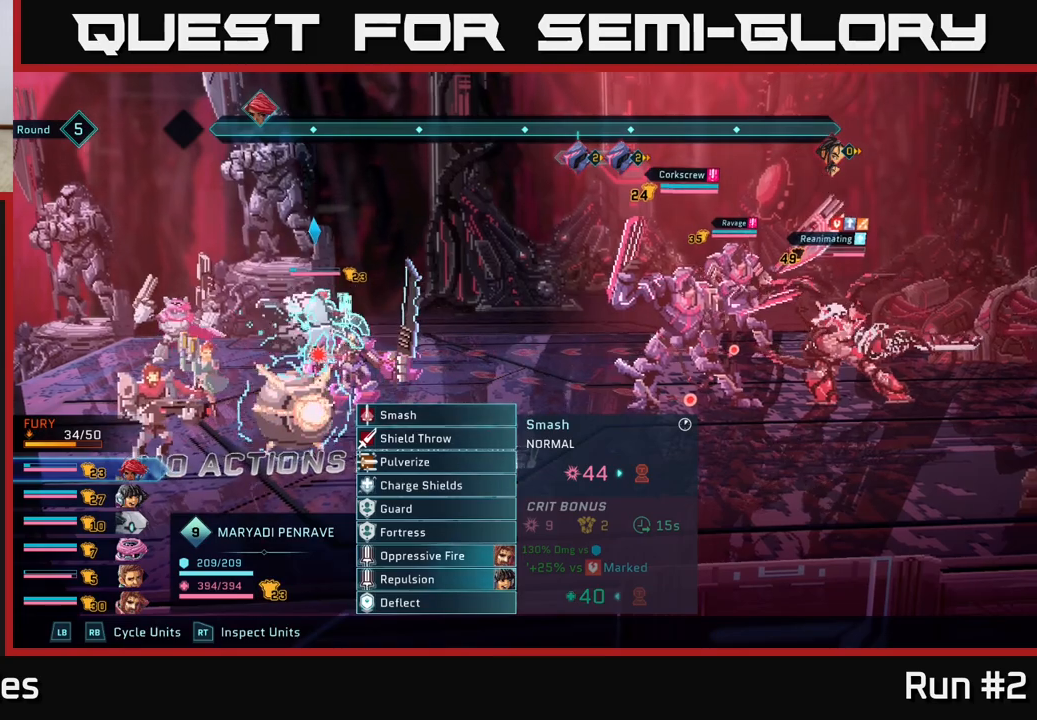
{"buttons": [], "left_stick": "center", "right_stick": "center", "events": []}
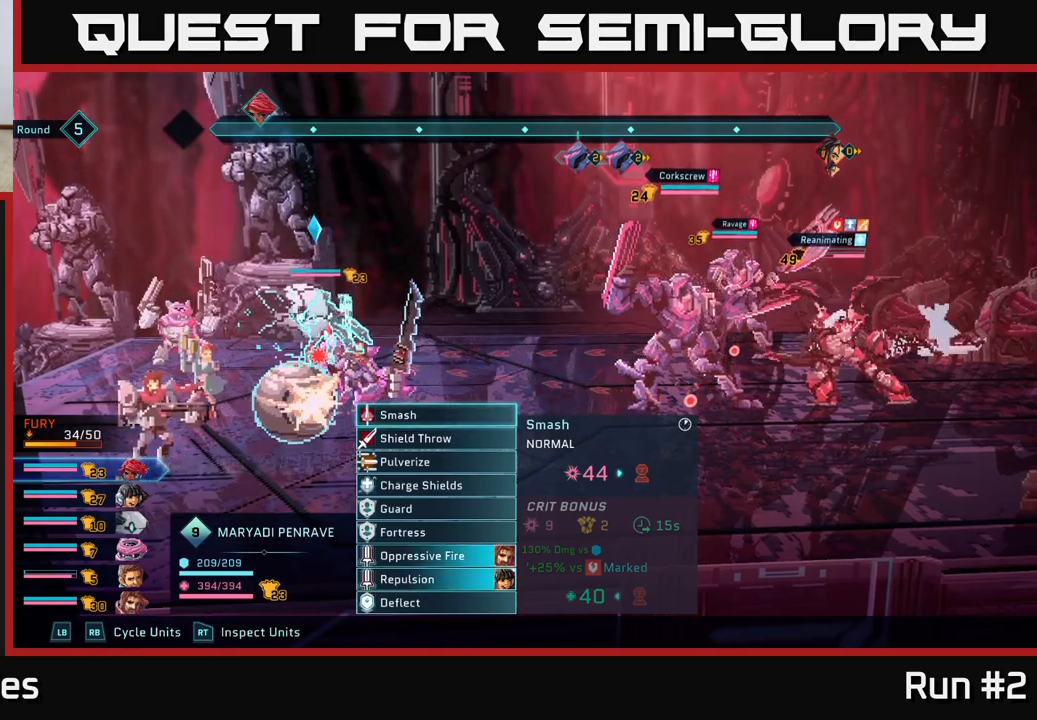
{"buttons": [], "left_stick": "center", "right_stick": "center", "events": [[17, "left_stick", "down"], [217, "left_stick", "center"], [350, "left_stick", "up-left"], [500, "left_stick", "center"]]}
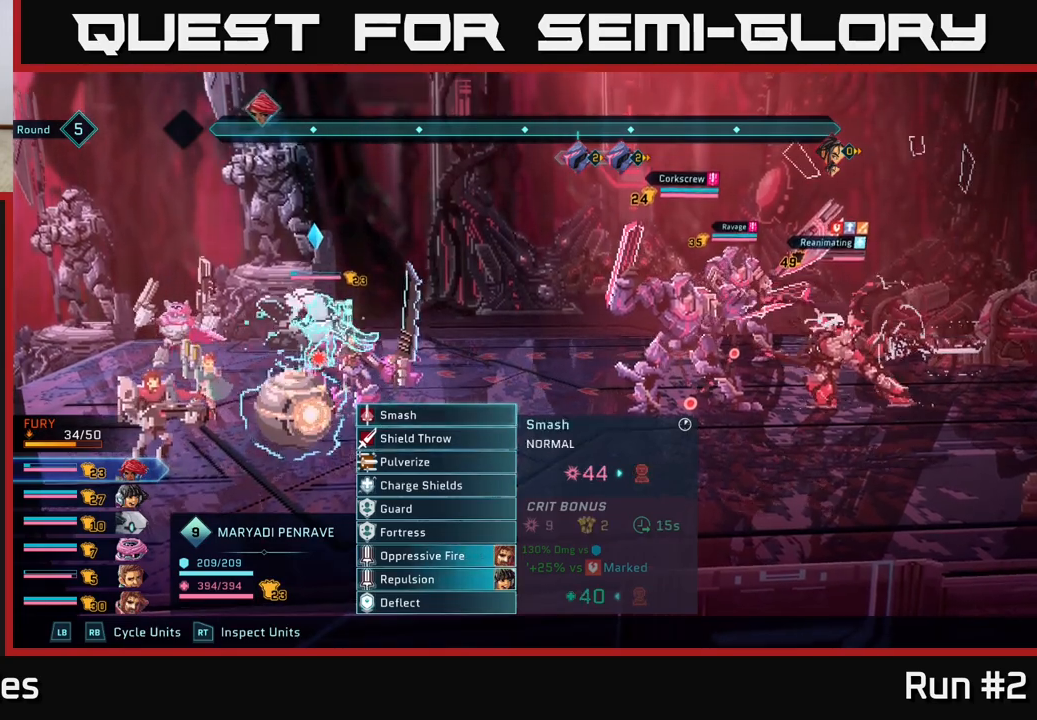
{"buttons": [], "left_stick": "center", "right_stick": "center", "events": [[133, "left_stick", "down"], [350, "left_stick", "center"]]}
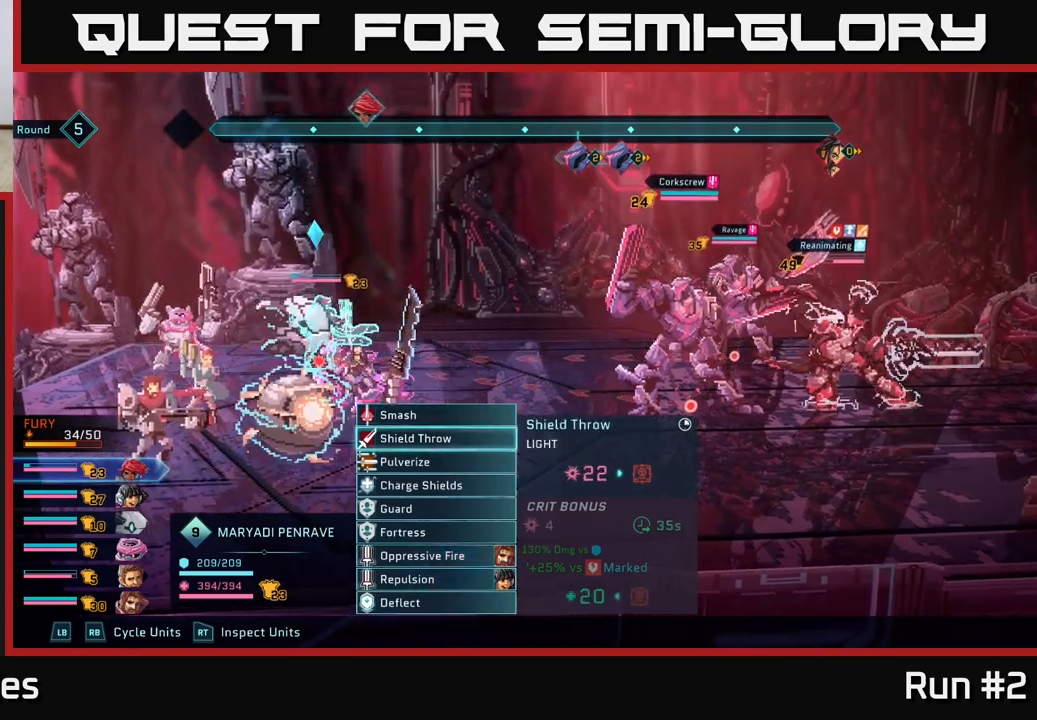
{"buttons": [], "left_stick": "center", "right_stick": "center", "events": []}
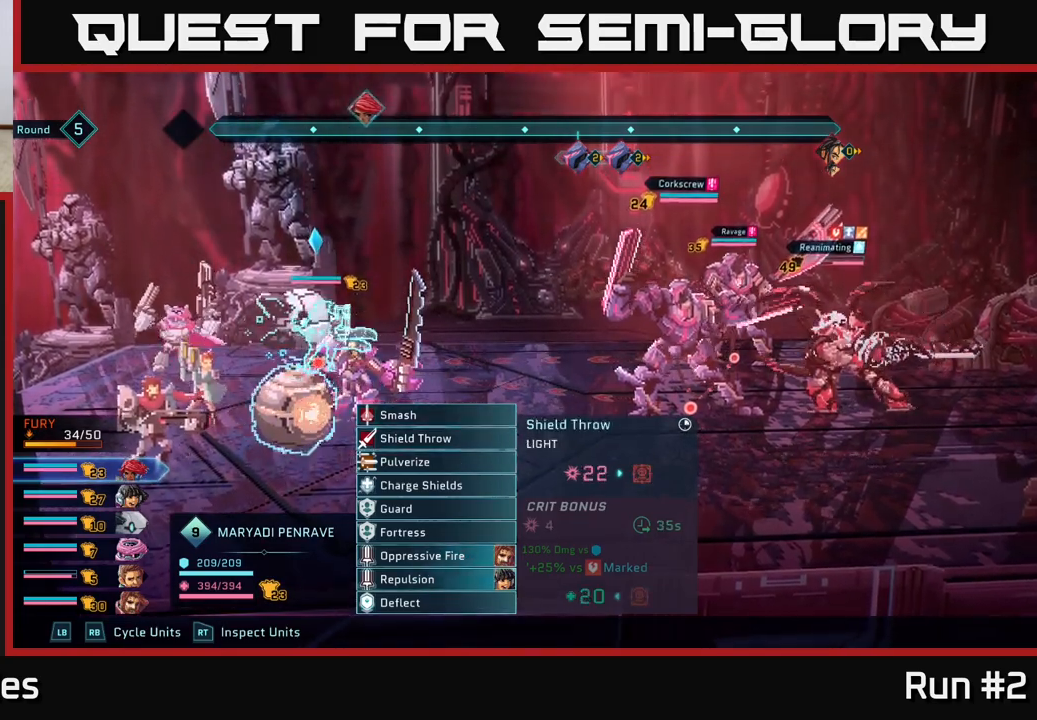
{"buttons": [], "left_stick": "center", "right_stick": "center", "events": []}
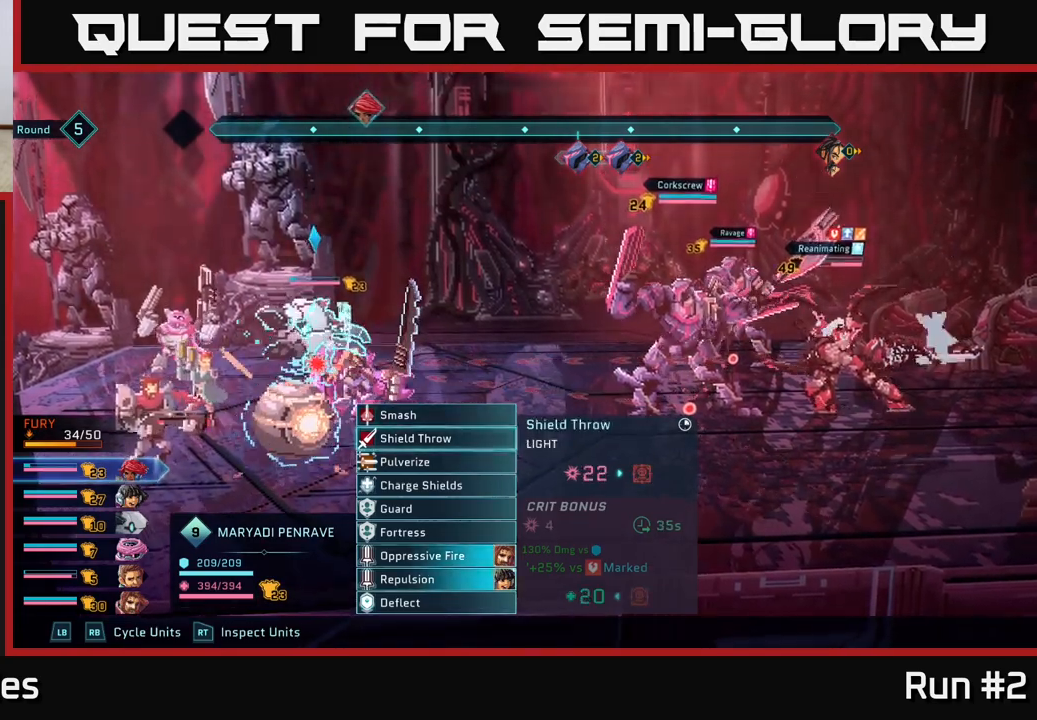
{"buttons": [], "left_stick": "center", "right_stick": "center", "events": []}
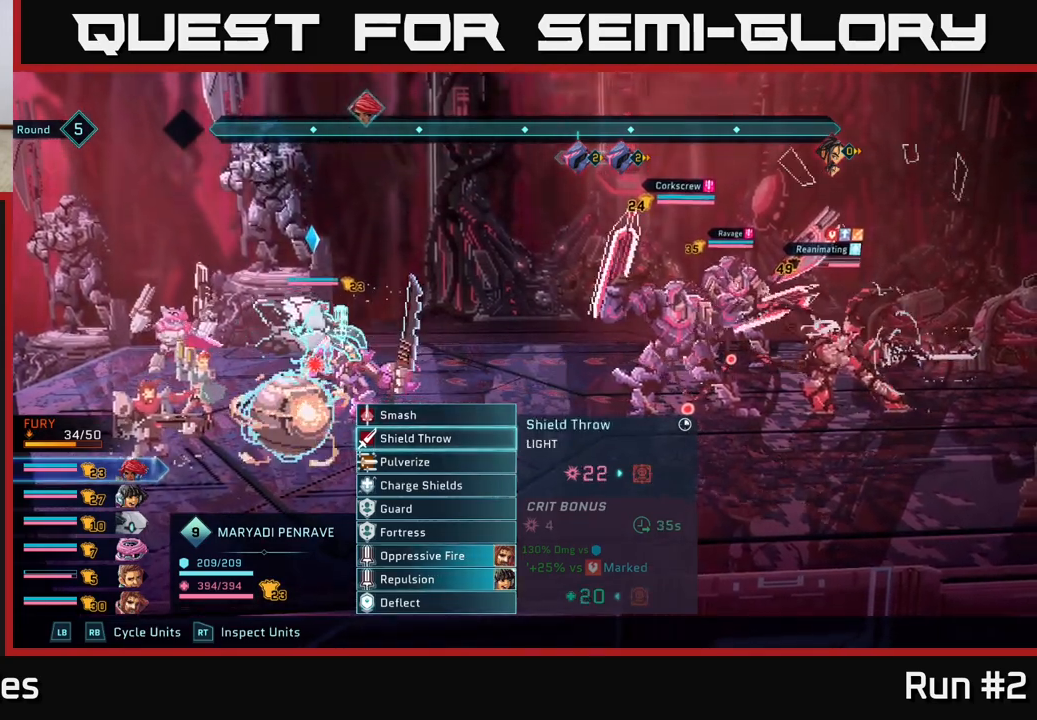
{"buttons": ["R2"], "left_stick": "right", "right_stick": "center", "events": [[67, "R2", "down"], [350, "left_stick", "right"]]}
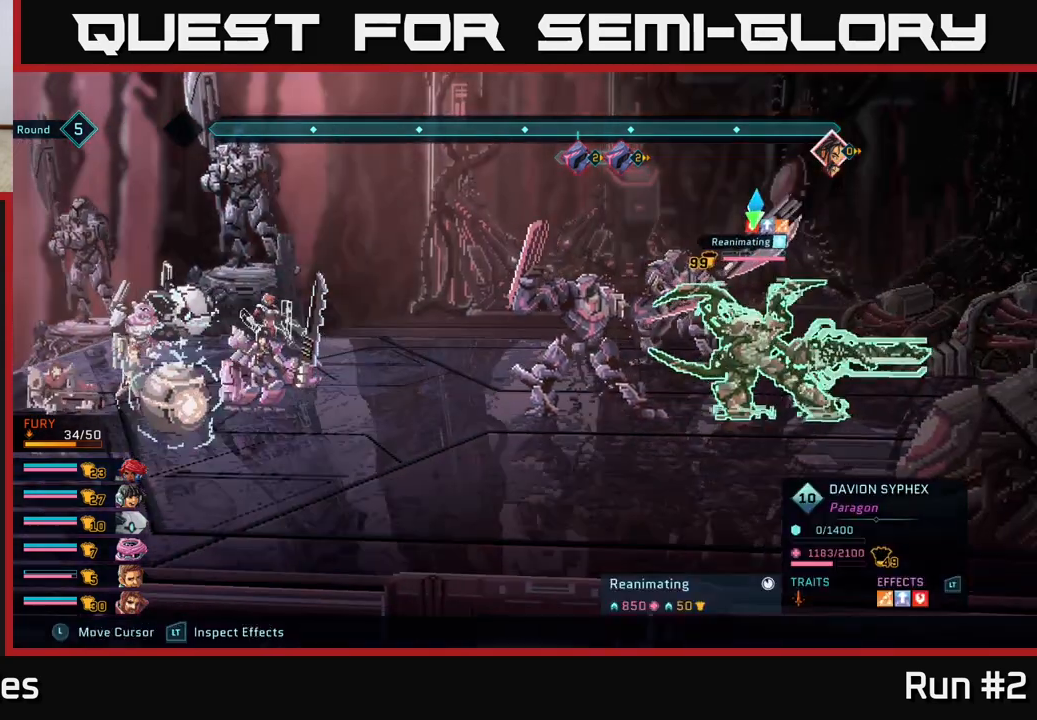
{"buttons": ["R2"], "left_stick": "center", "right_stick": "center", "events": [[17, "left_stick", "center"]]}
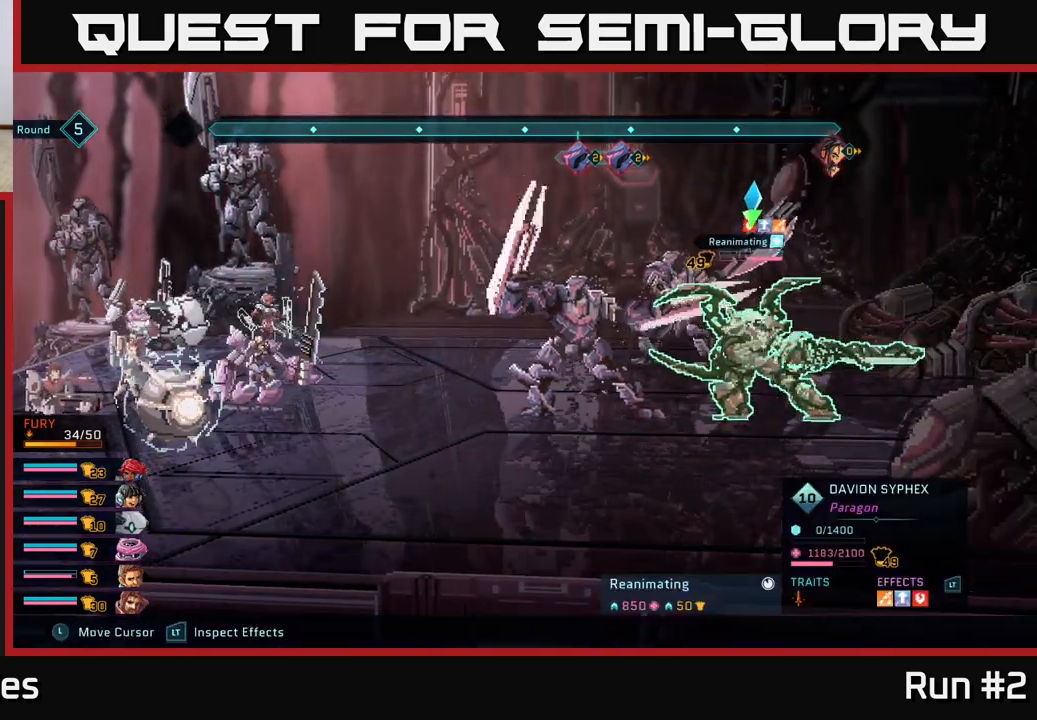
{"buttons": ["R2"], "left_stick": "center", "right_stick": "center", "events": []}
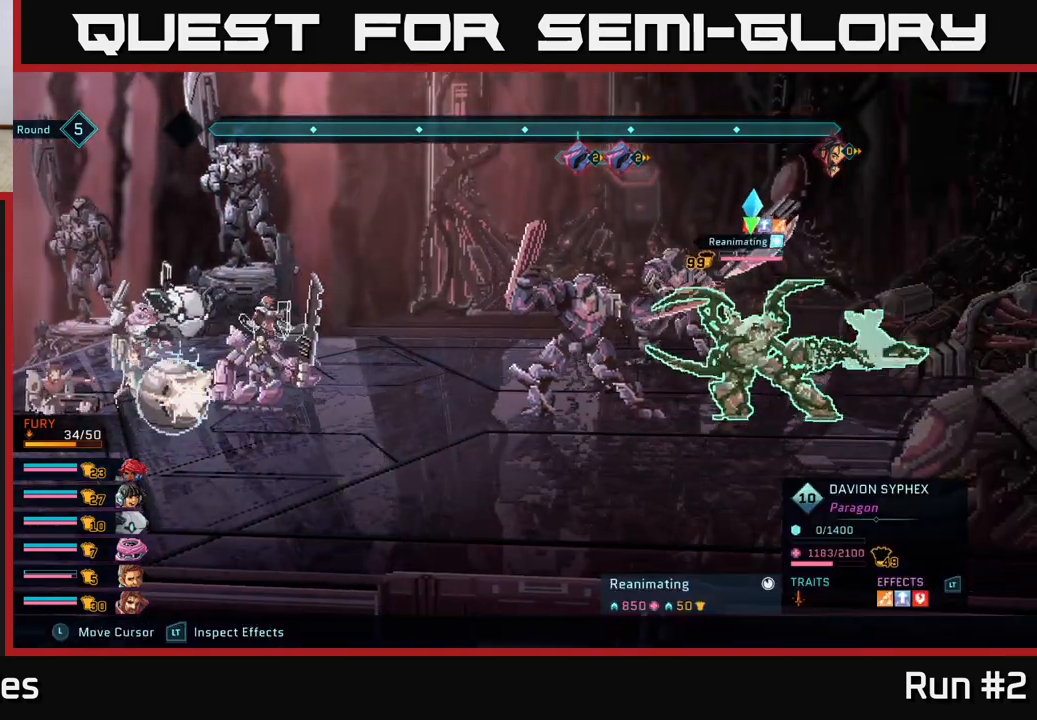
{"buttons": ["R2"], "left_stick": "center", "right_stick": "center", "events": []}
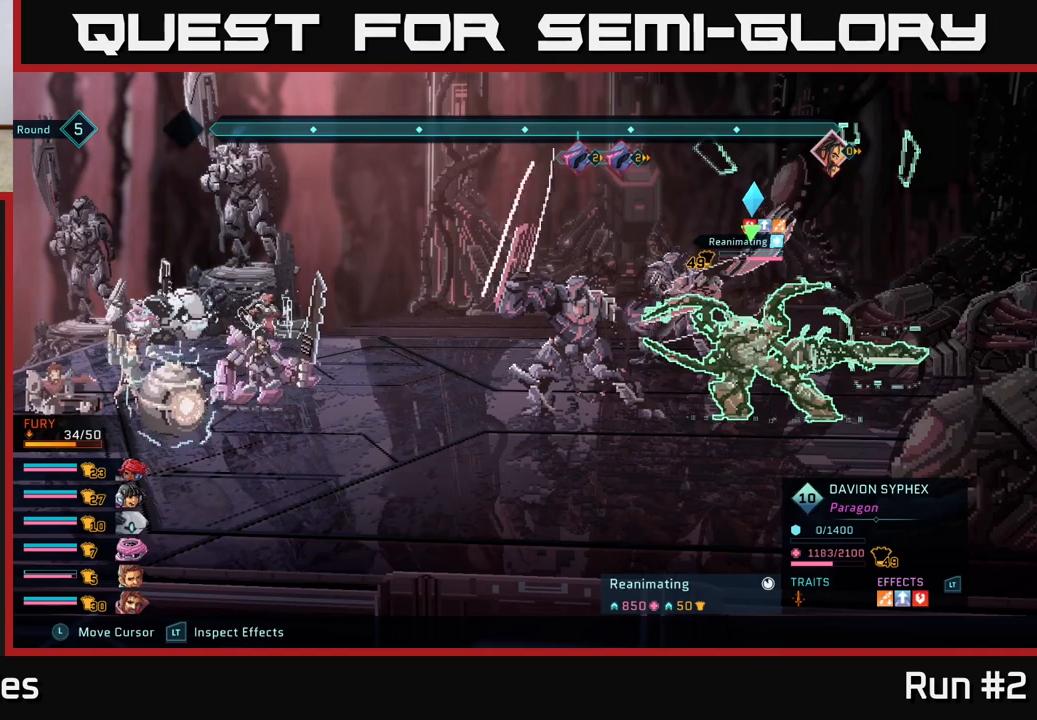
{"buttons": ["R2"], "left_stick": "center", "right_stick": "center", "events": []}
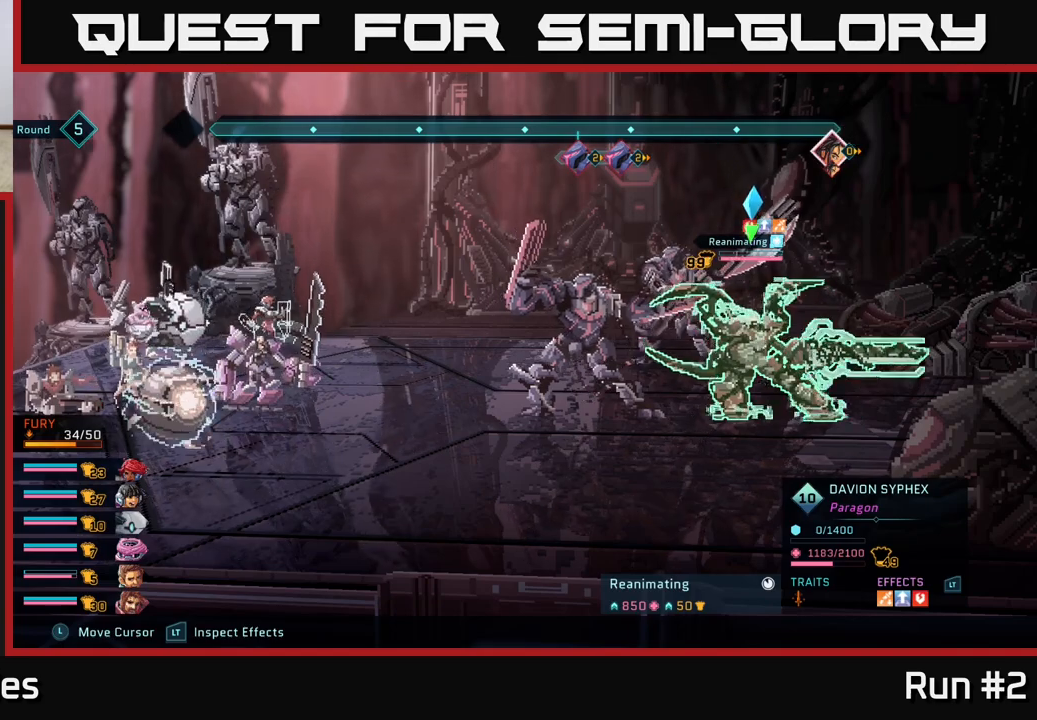
{"buttons": ["R2"], "left_stick": "center", "right_stick": "center", "events": []}
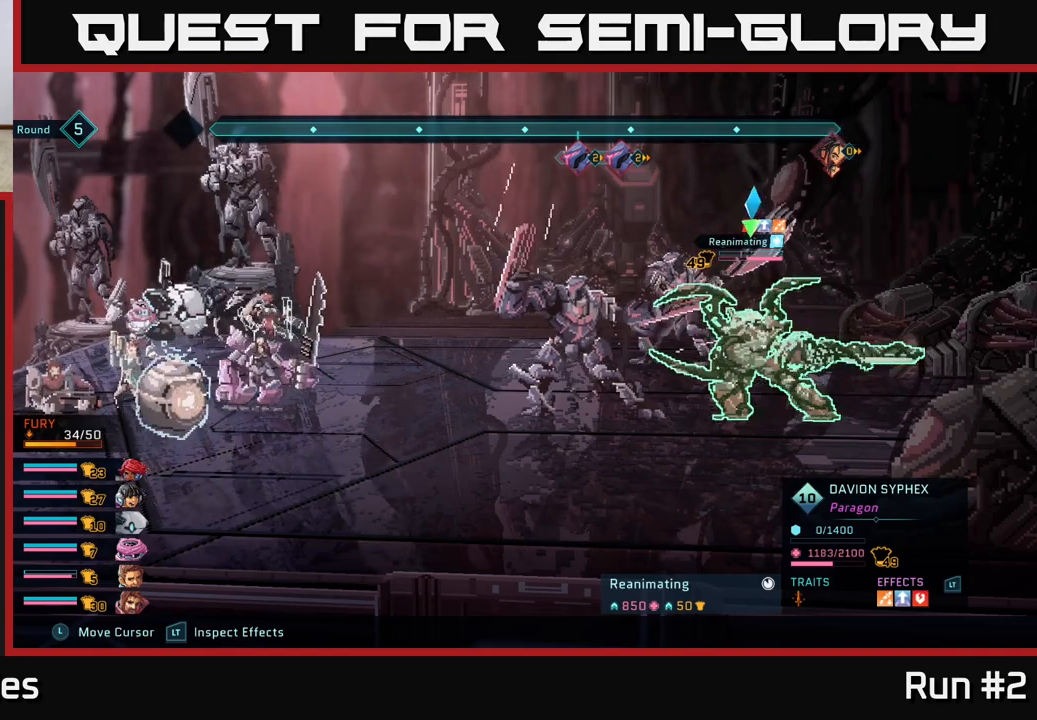
{"buttons": ["R2"], "left_stick": "center", "right_stick": "center", "events": []}
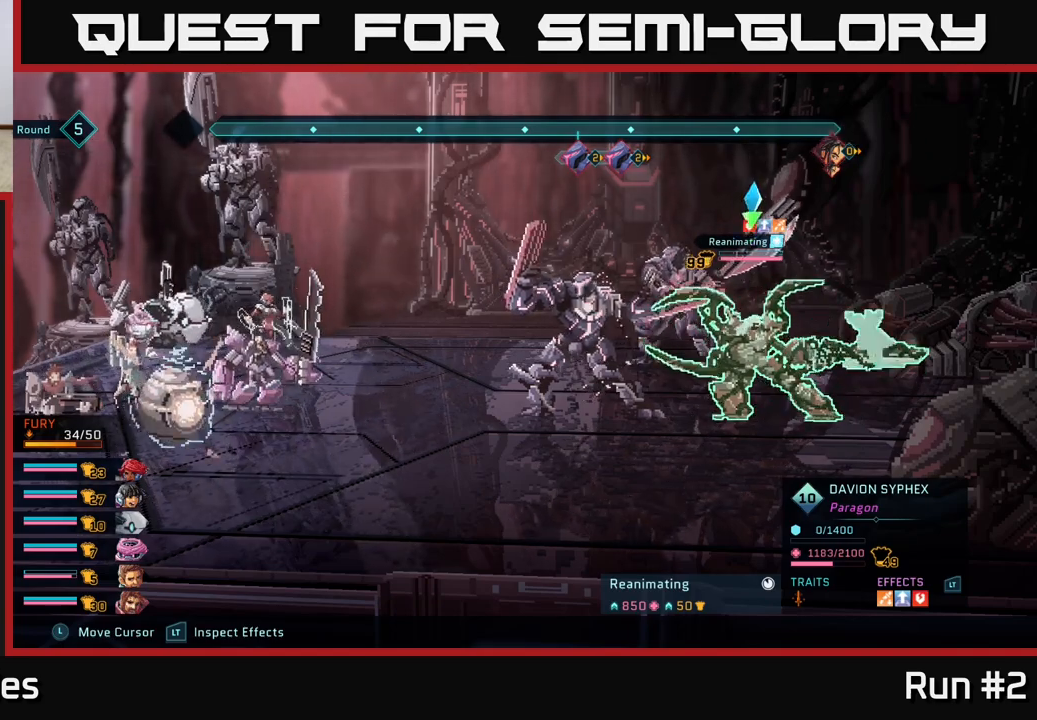
{"buttons": ["R2"], "left_stick": "center", "right_stick": "center", "events": []}
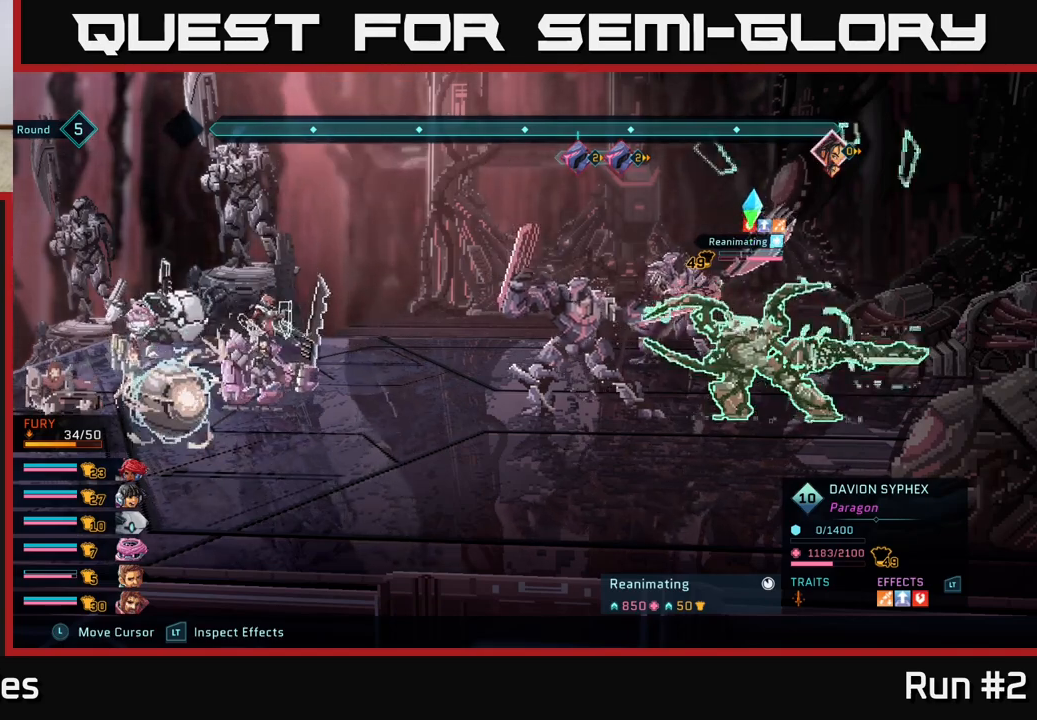
{"buttons": ["R2"], "left_stick": "center", "right_stick": "center", "events": []}